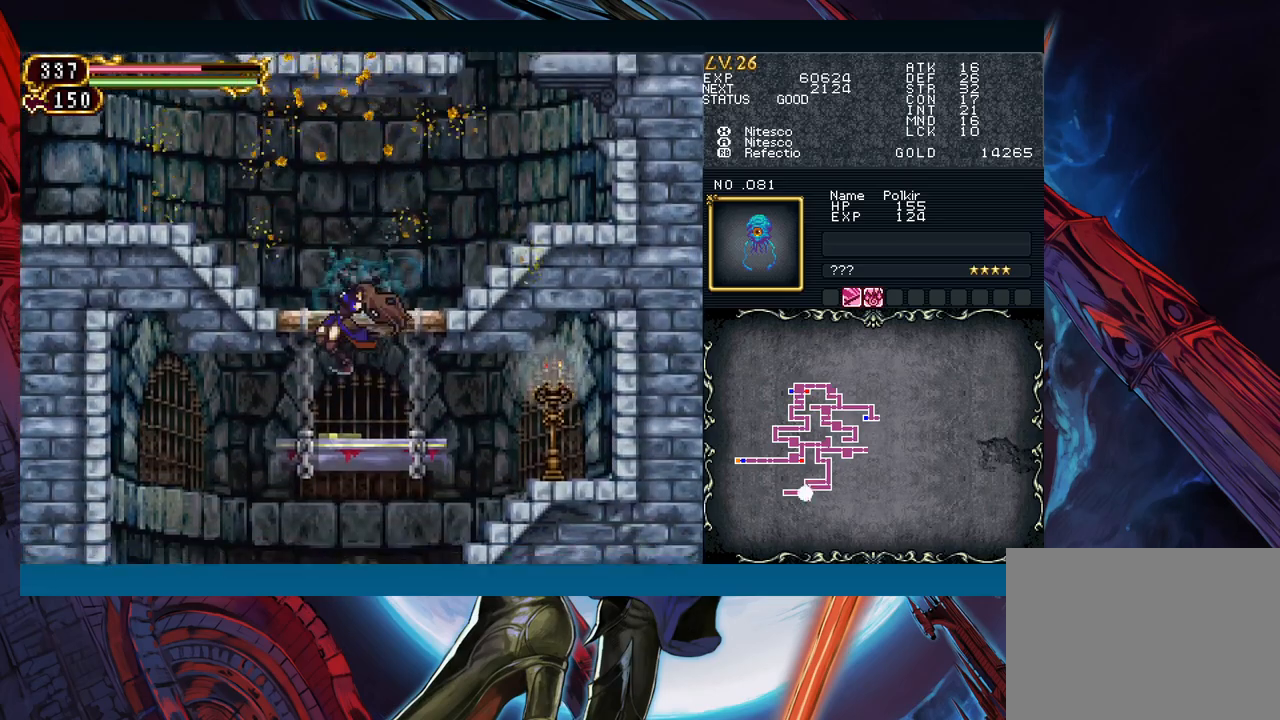
Gameplay with a controller (Xbox layout); each line is a JSON object with the inputs held at the frame after it. "events" lists button and stick changes between this image and that frame as [ms after this image, input, new state], when the widget could be followed in between. Not read: L2 L3 R2 R3 right_stick.
{"buttons": [], "left_stick": "down", "events": [[133, "B", "down"], [217, "B", "up"], [217, "left_stick", "down-left"], [383, "left_stick", "down"]]}
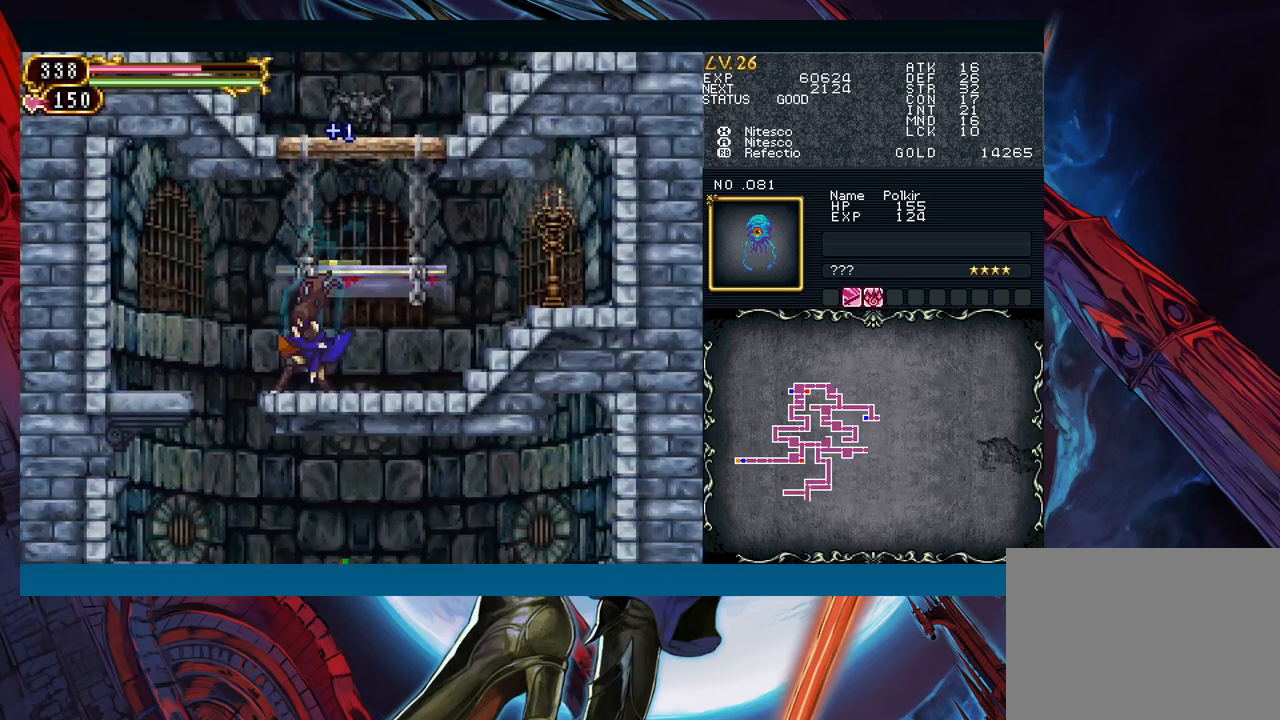
{"buttons": [], "left_stick": "down-right", "events": [[17, "B", "down"], [100, "B", "up"], [150, "left_stick", "down-right"]]}
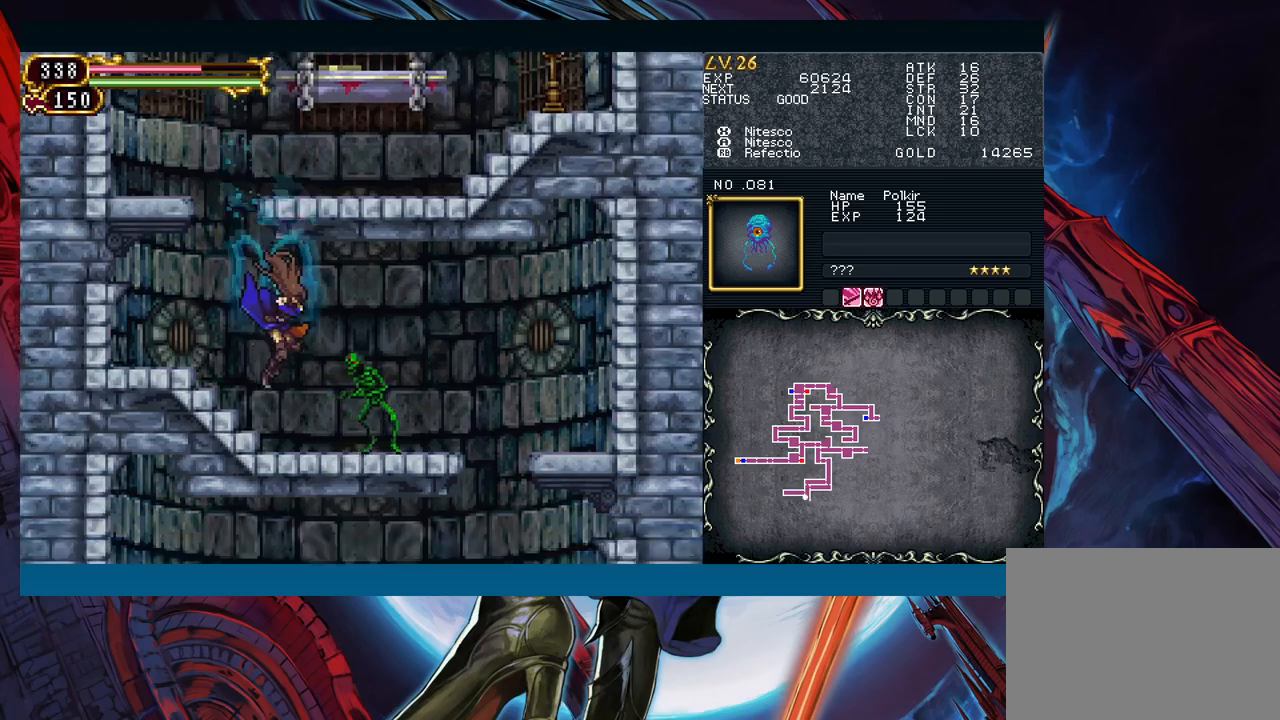
{"buttons": [], "left_stick": "center", "events": [[67, "B", "down"], [167, "B", "up"], [317, "left_stick", "center"]]}
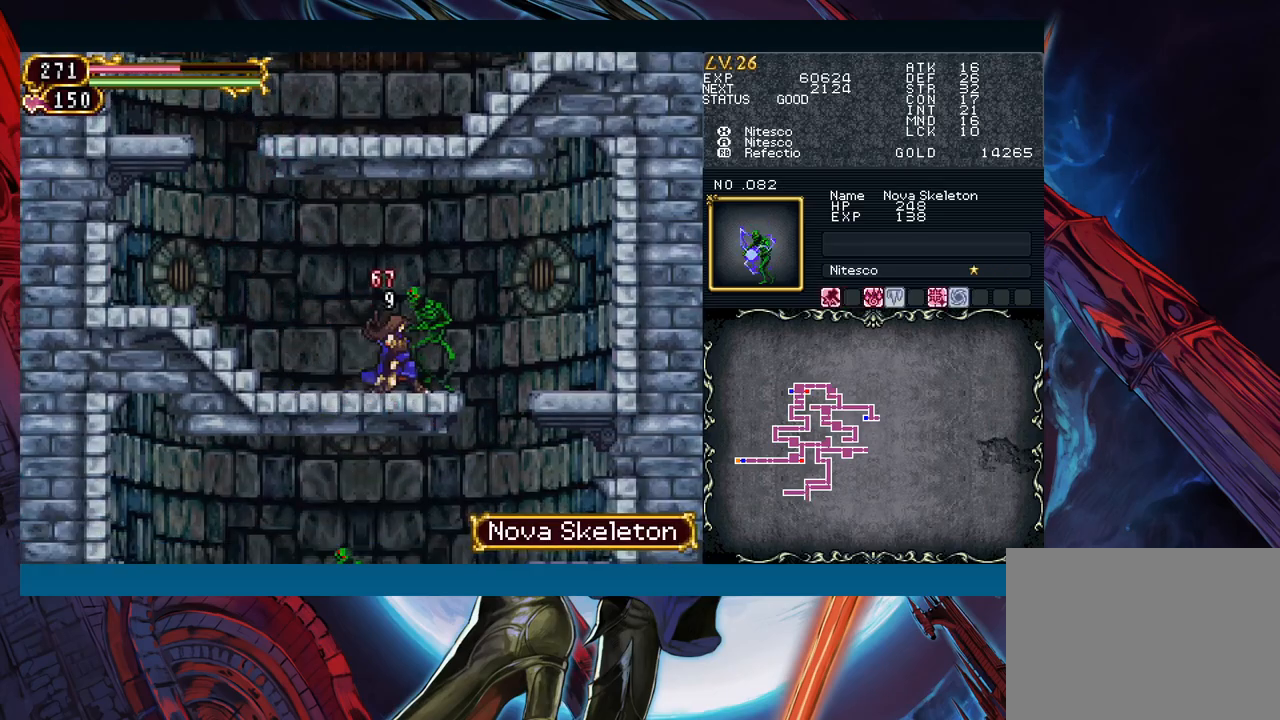
{"buttons": [], "left_stick": "right", "events": [[33, "left_stick", "right"], [150, "left_stick", "down"], [183, "B", "down"], [267, "B", "up"], [283, "left_stick", "right"]]}
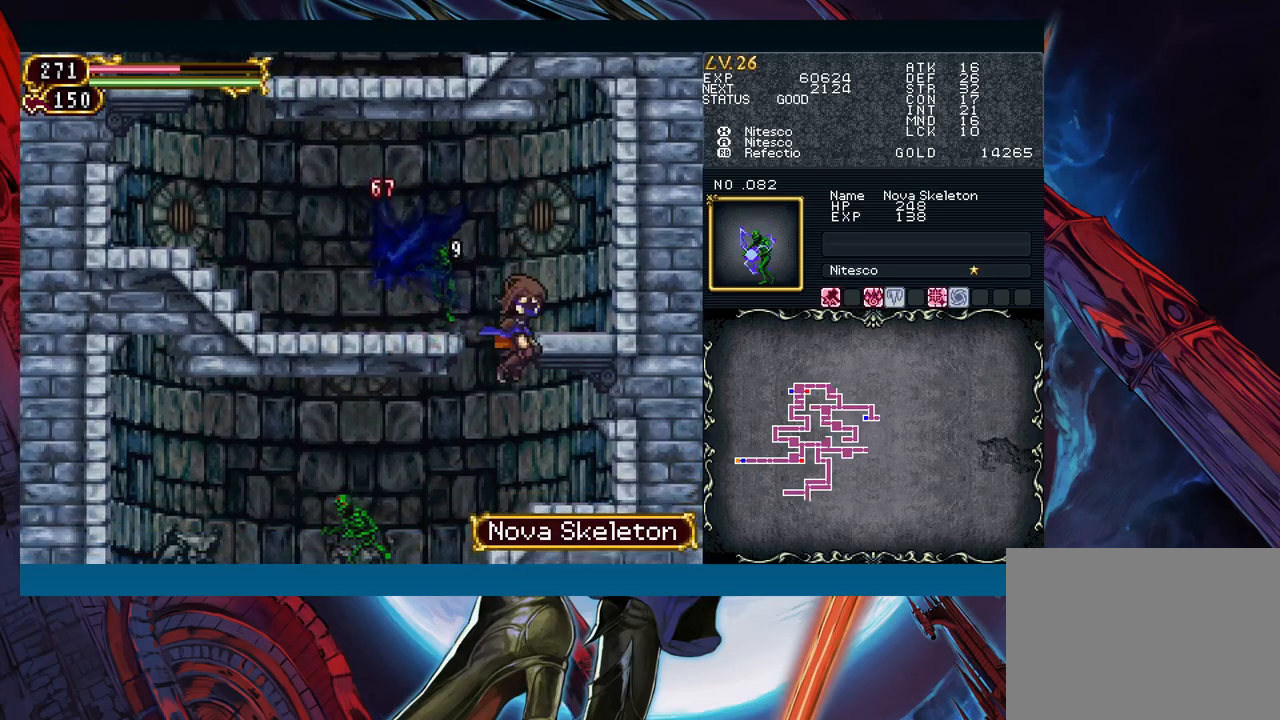
{"buttons": ["X"], "left_stick": "center", "events": [[117, "B", "down"], [133, "left_stick", "up-left"], [183, "A", "down"], [250, "left_stick", "right"], [317, "B", "up"], [333, "A", "up"], [383, "X", "down"], [383, "left_stick", "center"]]}
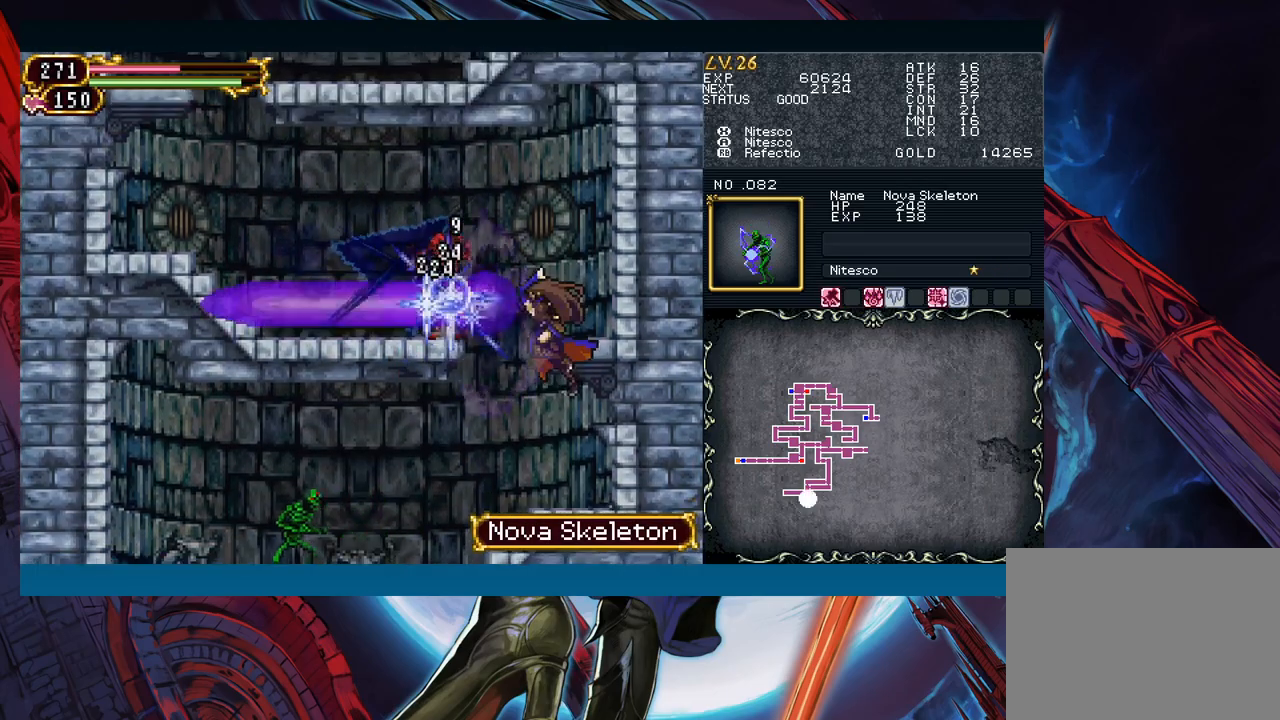
{"buttons": ["B"], "left_stick": "center", "events": [[33, "X", "up"], [50, "R1", "down"], [167, "R1", "up"], [300, "B", "down"]]}
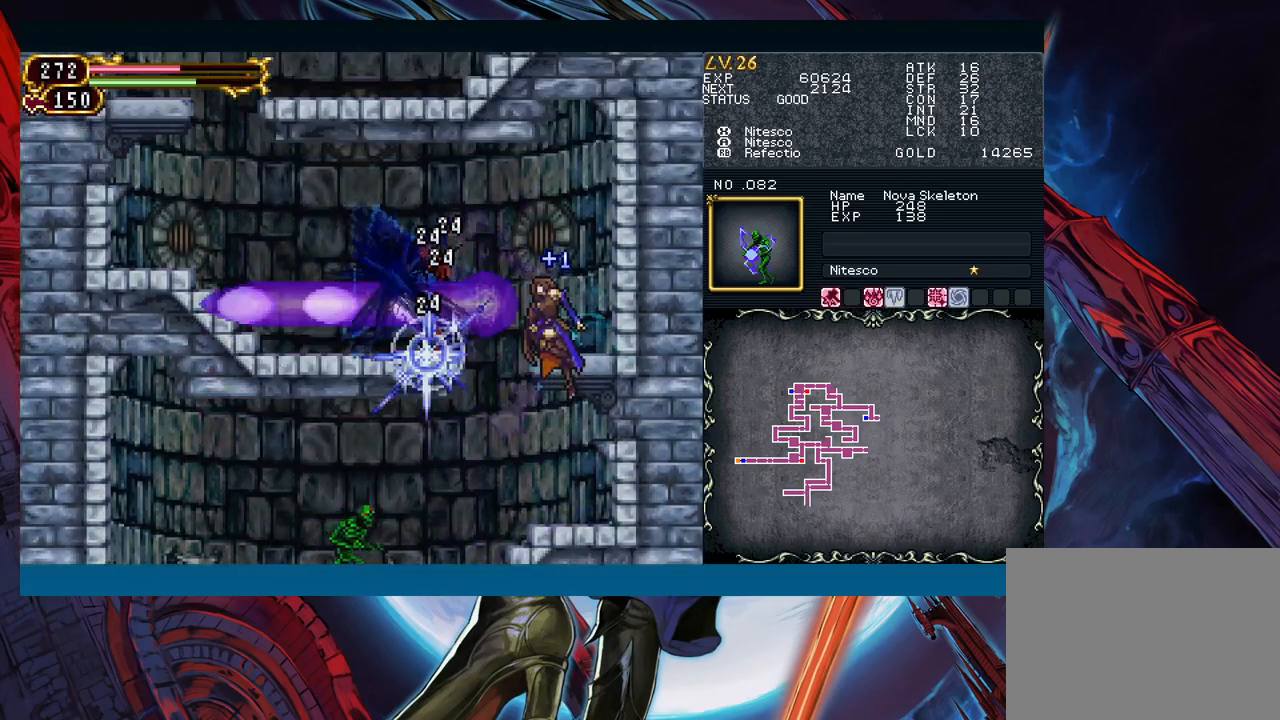
{"buttons": [], "left_stick": "center", "events": [[183, "B", "up"], [367, "A", "down"], [450, "A", "up"]]}
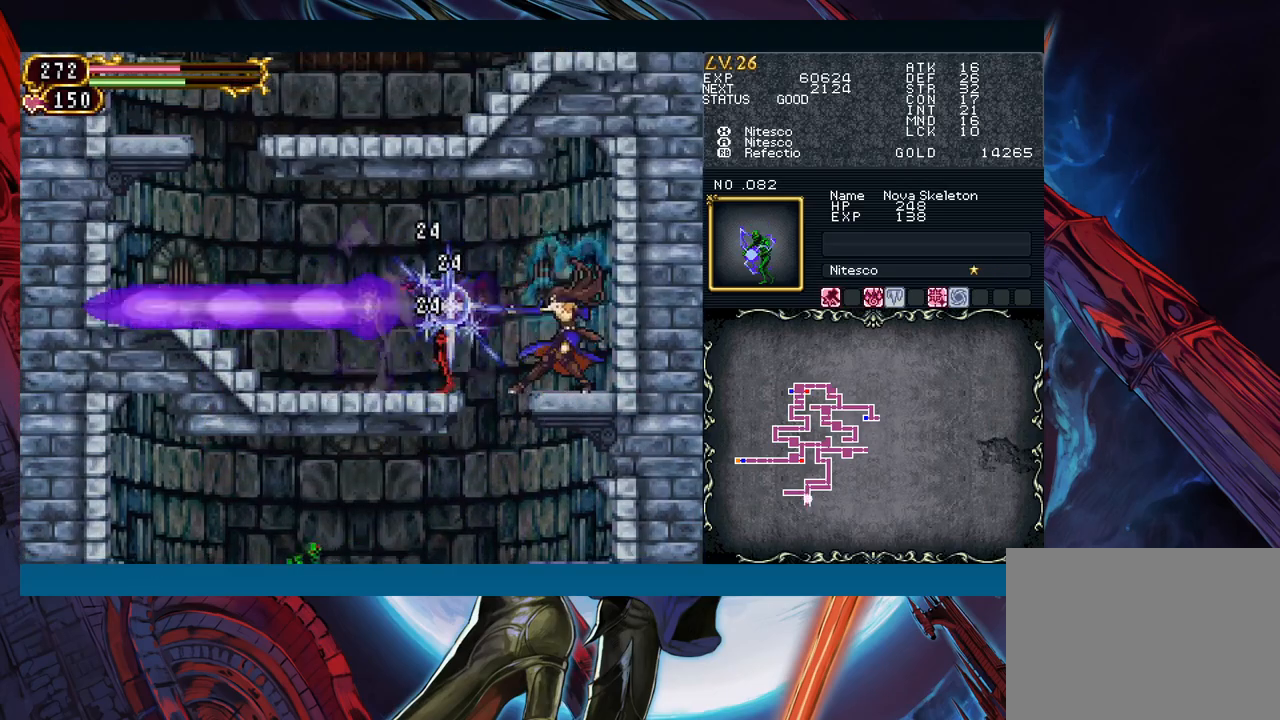
{"buttons": [], "left_stick": "down", "events": [[17, "X", "down"], [100, "X", "up"], [200, "A", "down"], [267, "A", "up"], [350, "left_stick", "down"], [367, "Y", "down"], [450, "Y", "up"]]}
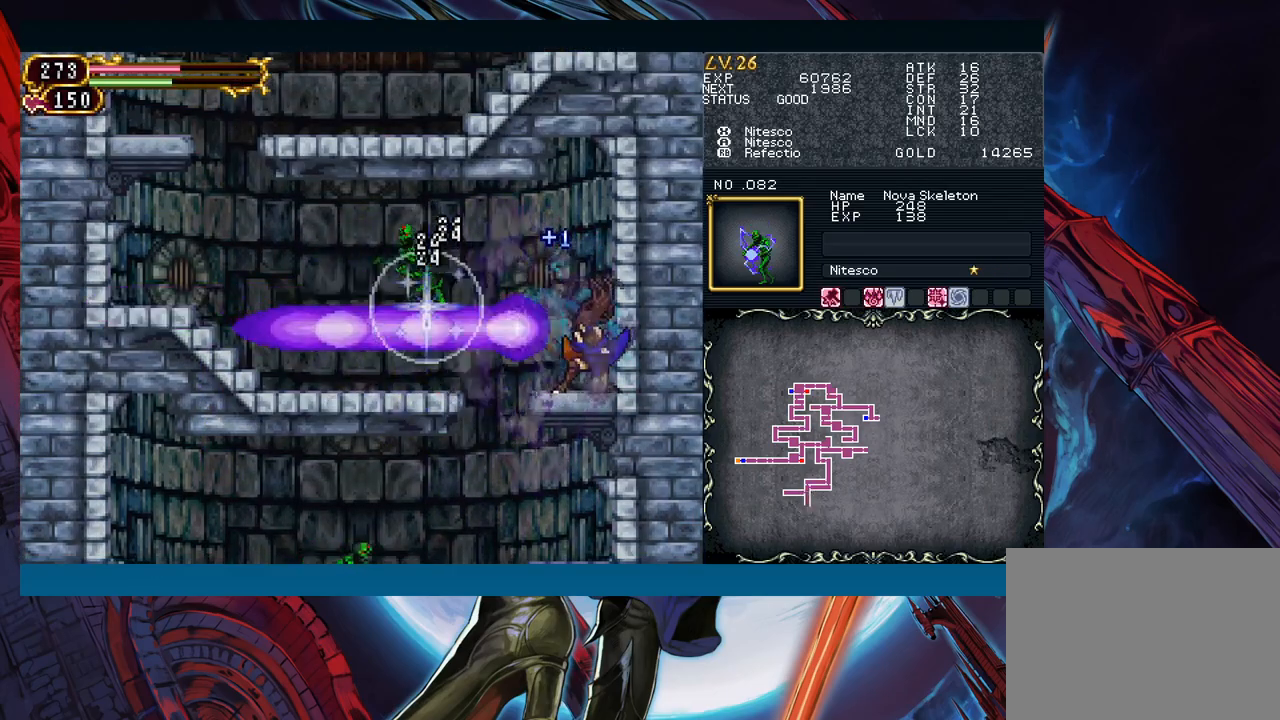
{"buttons": ["B"], "left_stick": "down", "events": [[17, "left_stick", "down-left"], [250, "left_stick", "center"], [417, "left_stick", "down"], [500, "B", "down"]]}
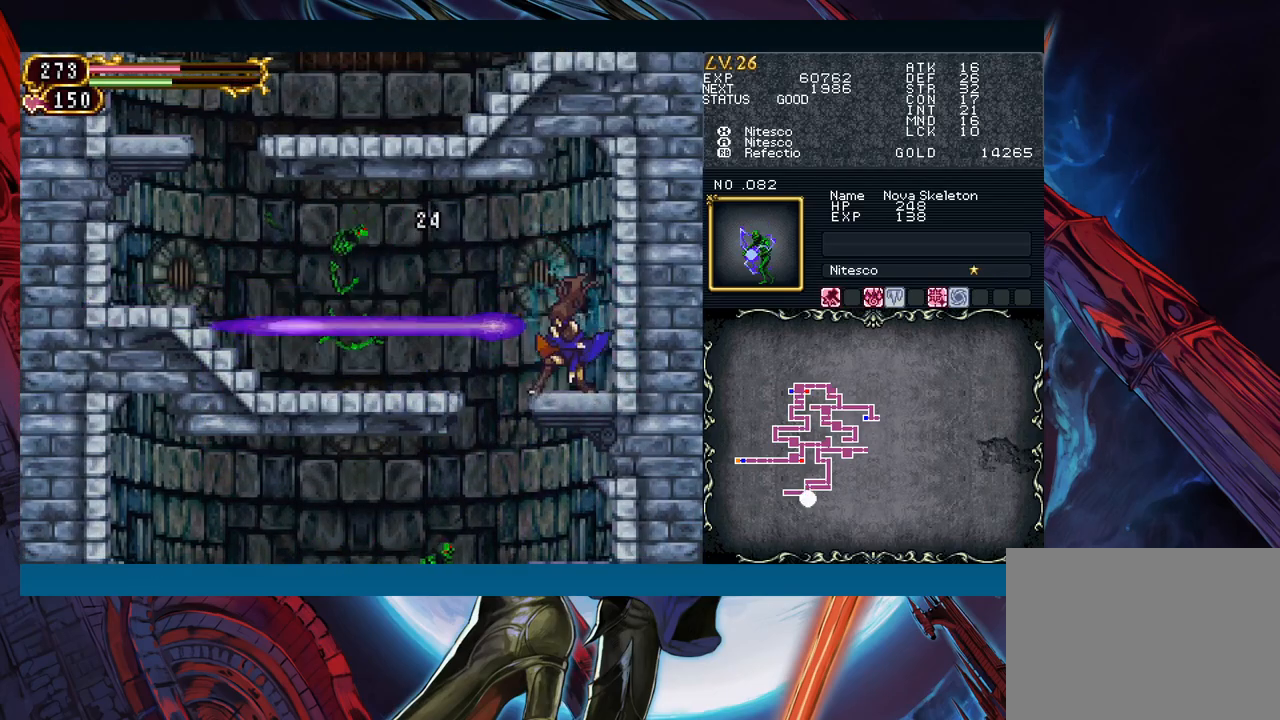
{"buttons": [], "left_stick": "down-left", "events": [[67, "left_stick", "left"], [100, "B", "up"], [283, "left_stick", "down"], [367, "X", "down"], [400, "left_stick", "down-left"], [467, "X", "up"]]}
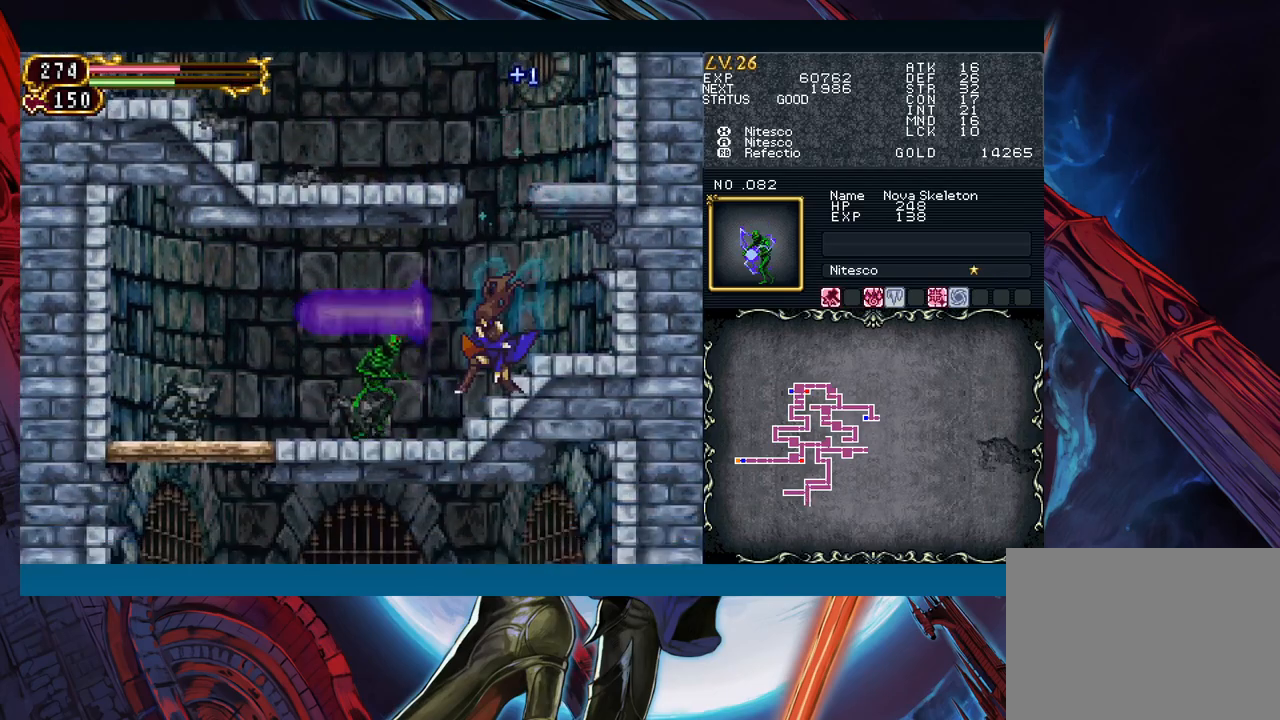
{"buttons": [], "left_stick": "down", "events": [[50, "A", "down"], [133, "A", "up"], [200, "X", "down"], [200, "left_stick", "down"], [283, "X", "up"]]}
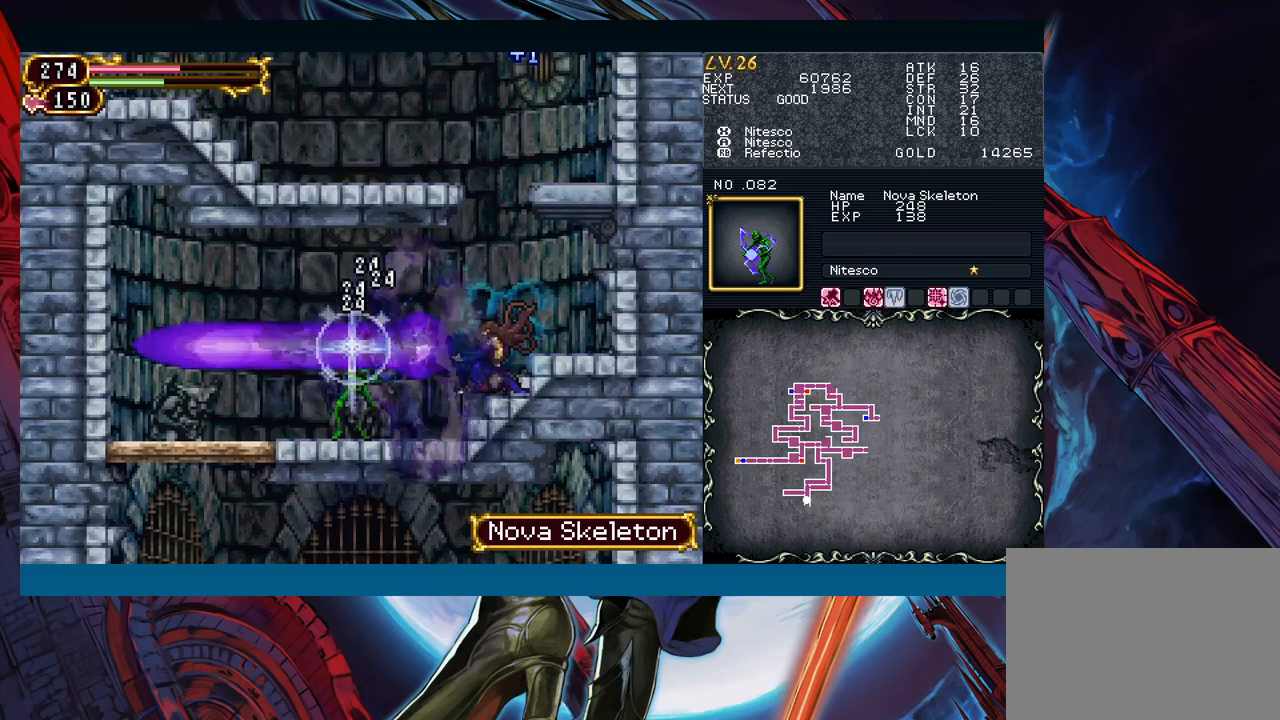
{"buttons": ["A"], "left_stick": "down", "events": [[500, "A", "down"]]}
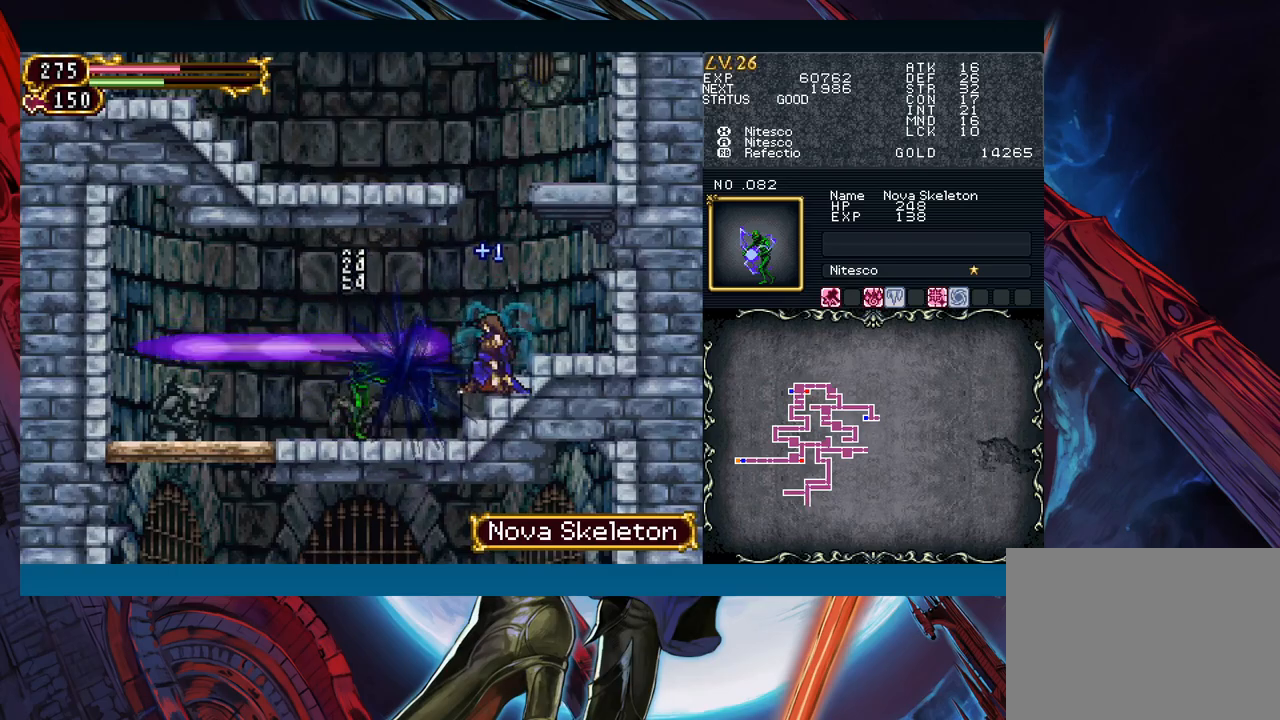
{"buttons": ["A"], "left_stick": "down", "events": [[50, "A", "up"], [150, "X", "down"], [233, "X", "up"], [317, "A", "down"], [383, "A", "up"], [483, "A", "down"]]}
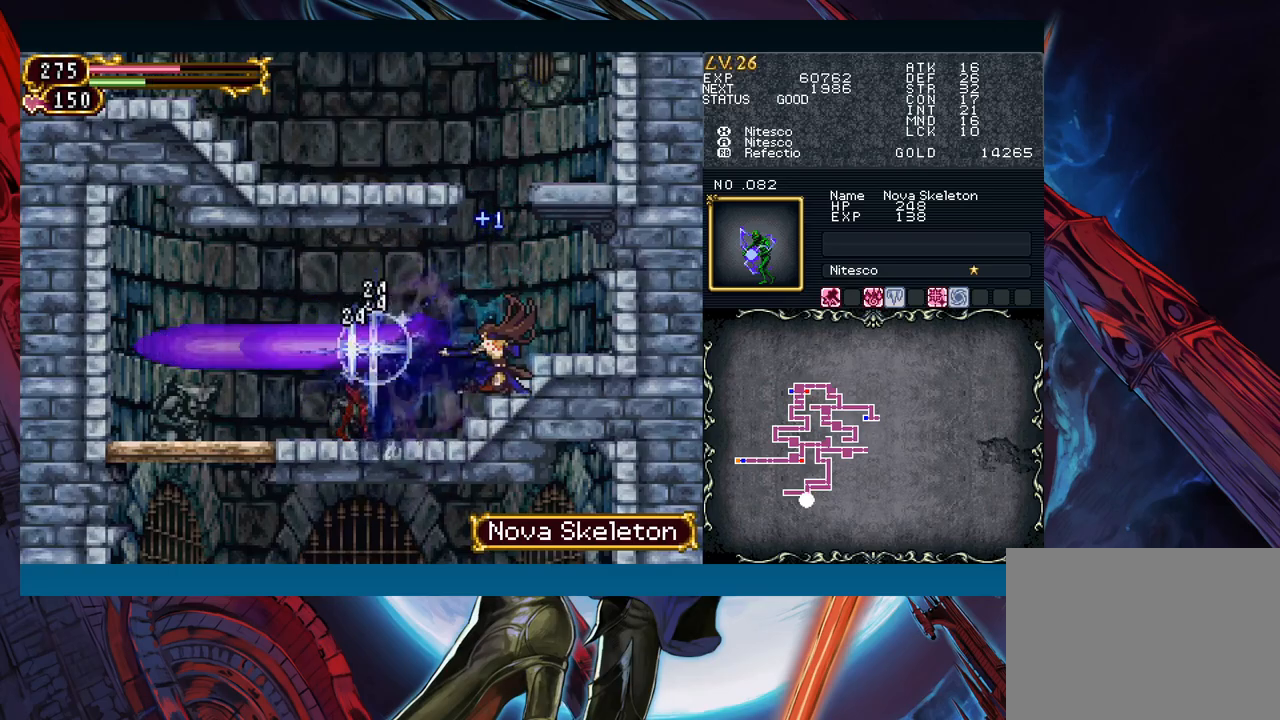
{"buttons": ["B"], "left_stick": "center", "events": [[67, "A", "up"], [200, "left_stick", "center"], [283, "Y", "down"], [350, "B", "down"], [350, "Y", "up"]]}
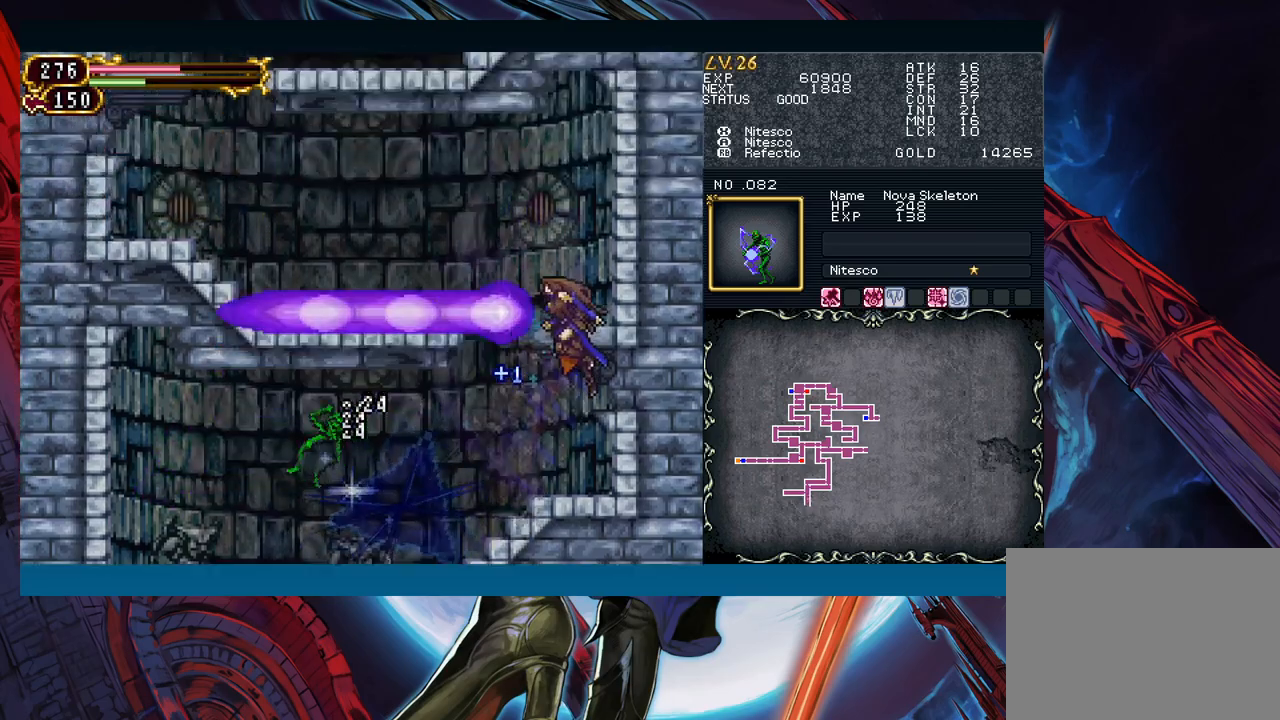
{"buttons": [], "left_stick": "left", "events": [[117, "B", "up"], [167, "left_stick", "left"]]}
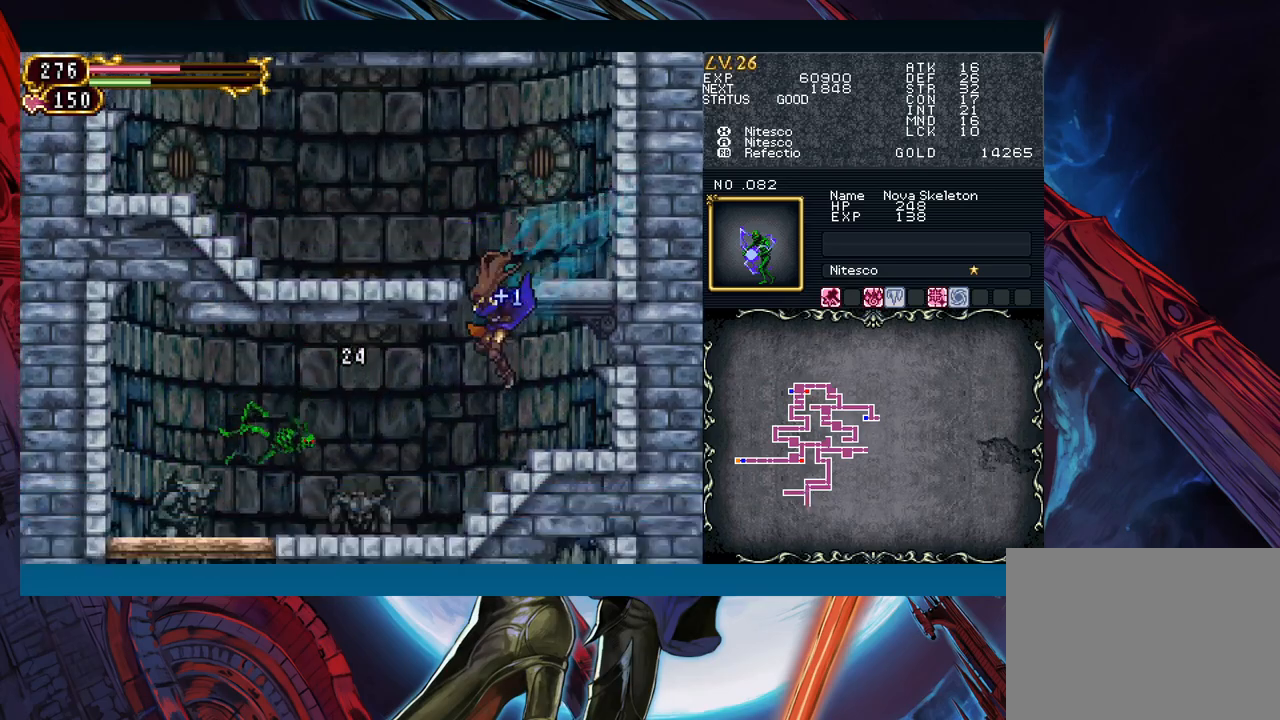
{"buttons": [], "left_stick": "left", "events": [[183, "left_stick", "right"], [200, "Y", "down"], [250, "B", "down"], [250, "Y", "up"], [283, "B", "up"], [283, "left_stick", "left"]]}
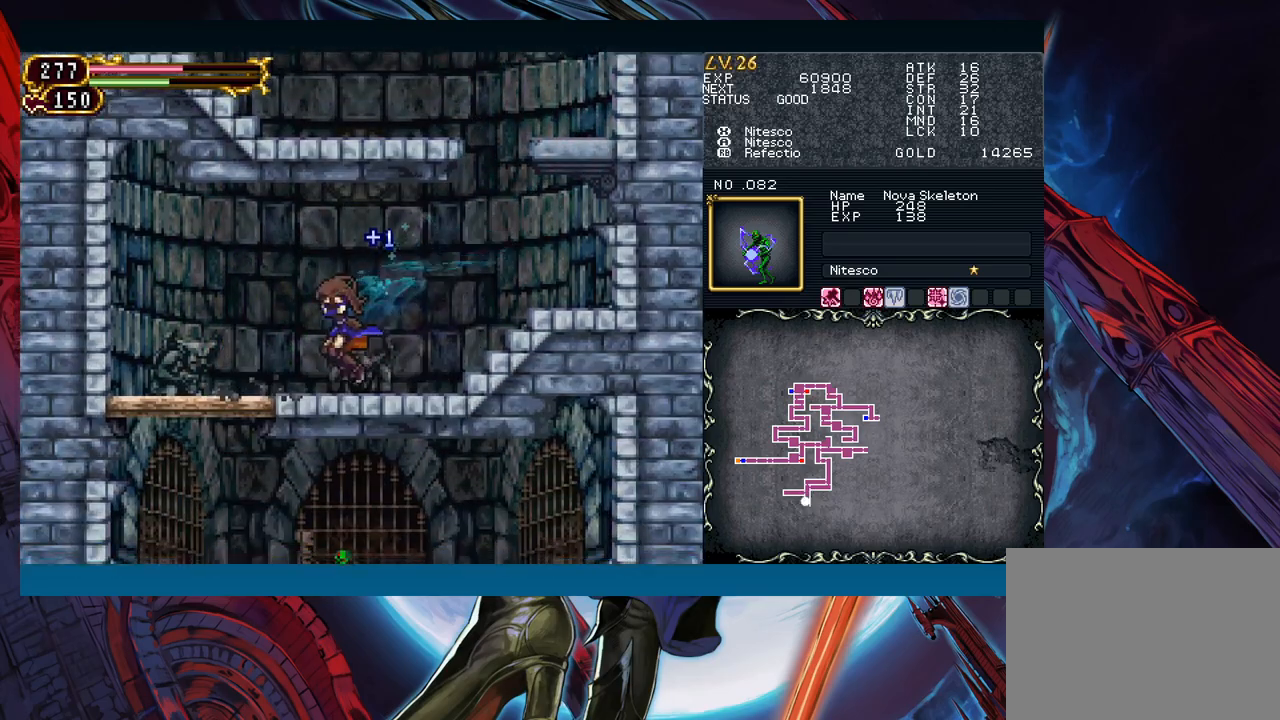
{"buttons": [], "left_stick": "down", "events": [[33, "Y", "down"], [33, "left_stick", "right"], [67, "B", "down"], [67, "Y", "up"], [100, "B", "up"], [100, "left_stick", "left"], [300, "left_stick", "down-left"], [383, "B", "down"], [433, "left_stick", "down"], [483, "B", "up"]]}
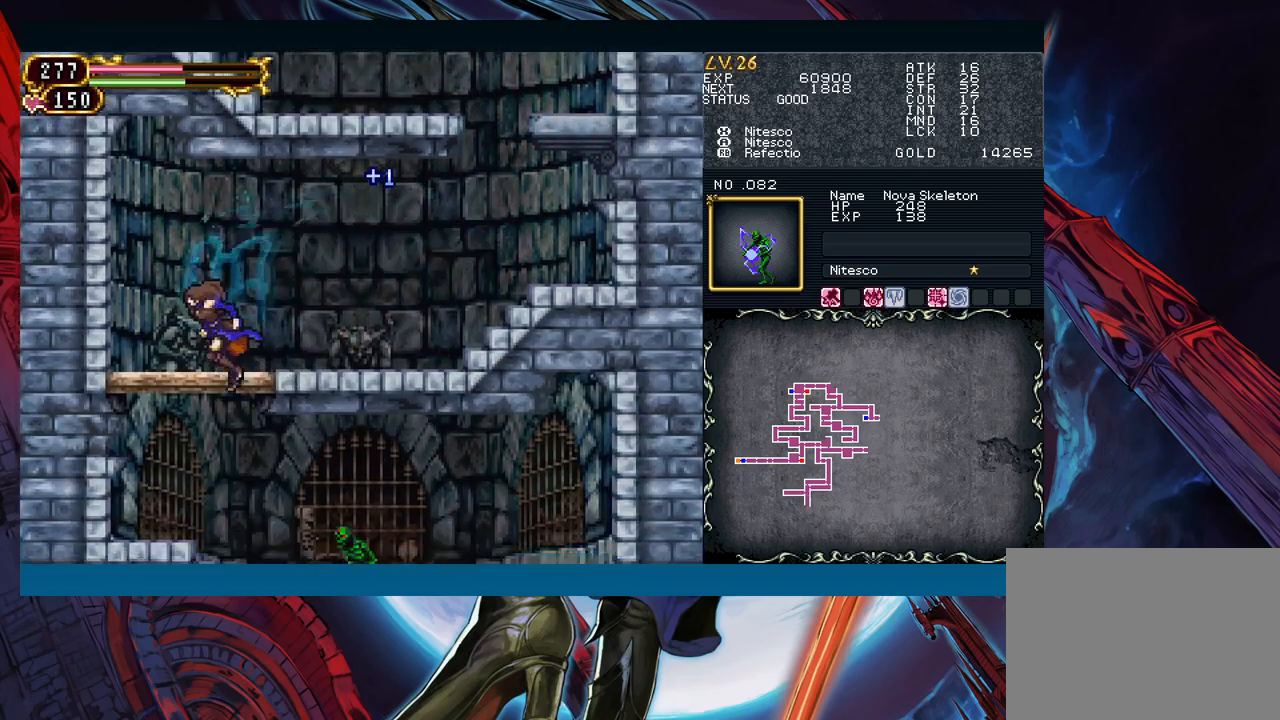
{"buttons": ["X"], "left_stick": "down", "events": [[67, "left_stick", "down-right"], [233, "left_stick", "down"], [300, "A", "down"], [383, "A", "up"], [483, "X", "down"]]}
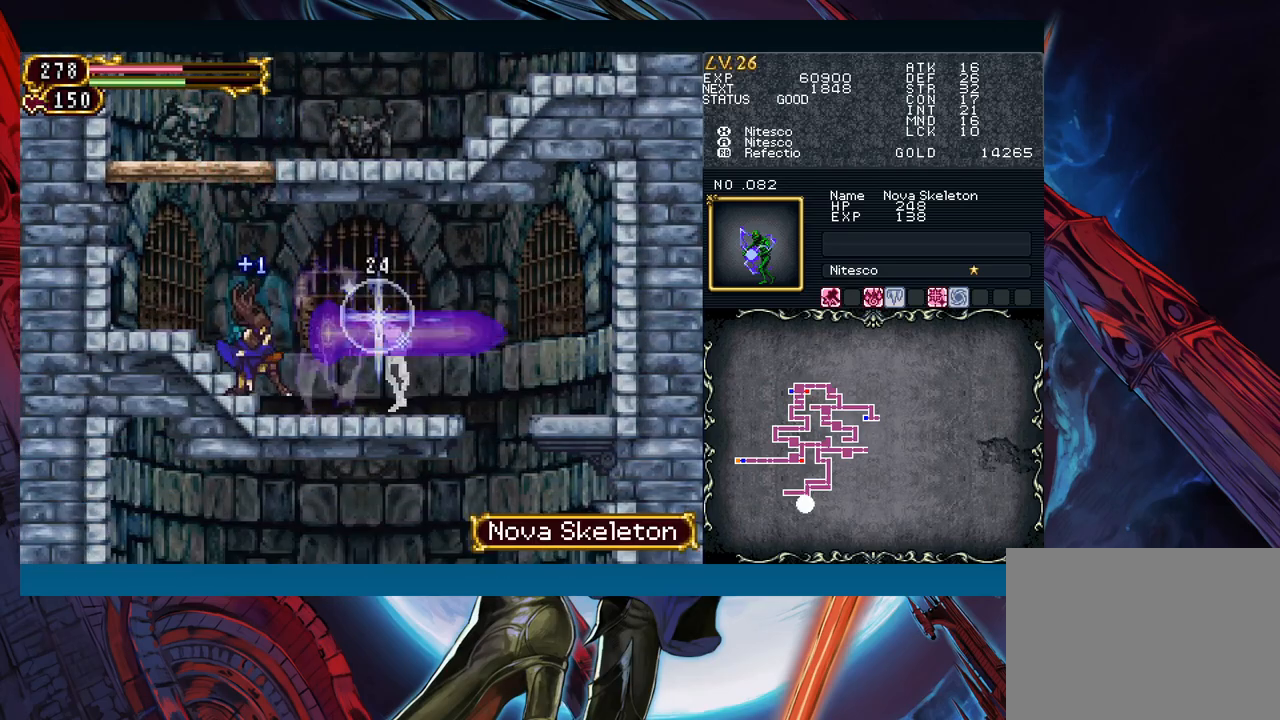
{"buttons": [], "left_stick": "down", "events": [[67, "X", "up"], [117, "A", "down"], [200, "A", "up"]]}
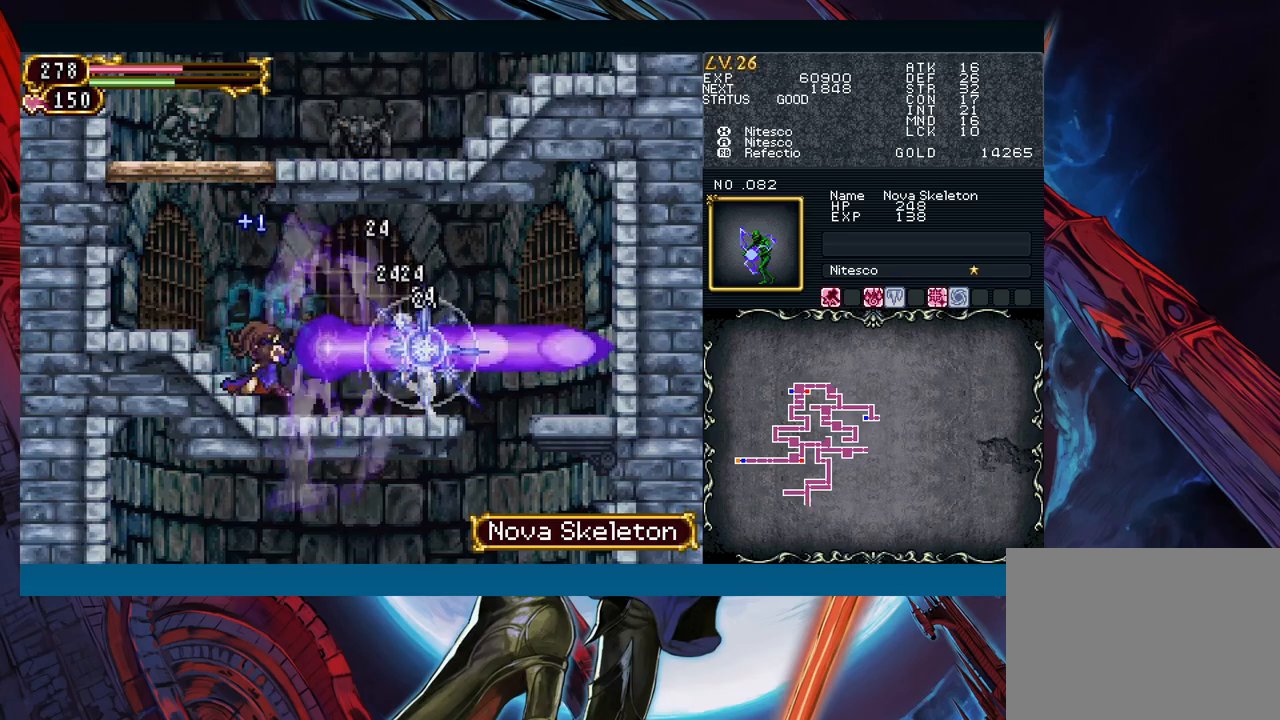
{"buttons": [], "left_stick": "down", "events": [[333, "A", "down"], [417, "A", "up"]]}
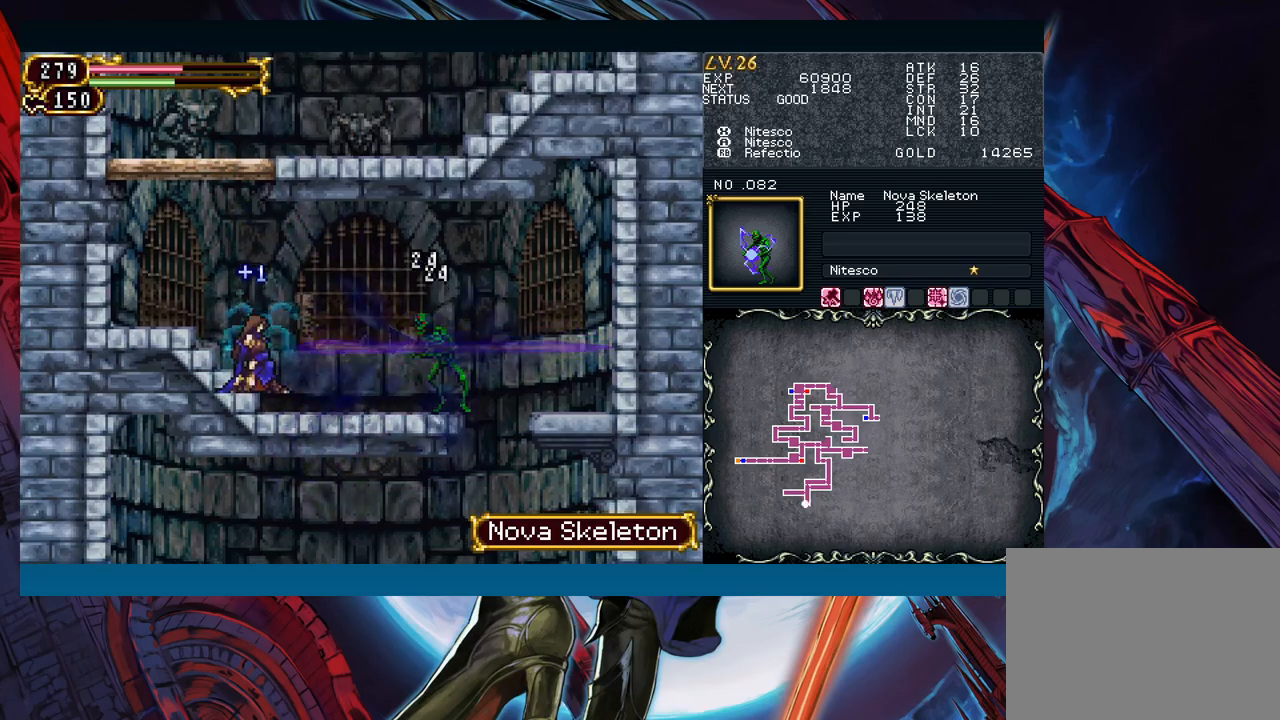
{"buttons": [], "left_stick": "down", "events": [[33, "A", "down"], [67, "A", "up"], [200, "X", "down"], [283, "X", "up"], [367, "A", "down"], [467, "A", "up"]]}
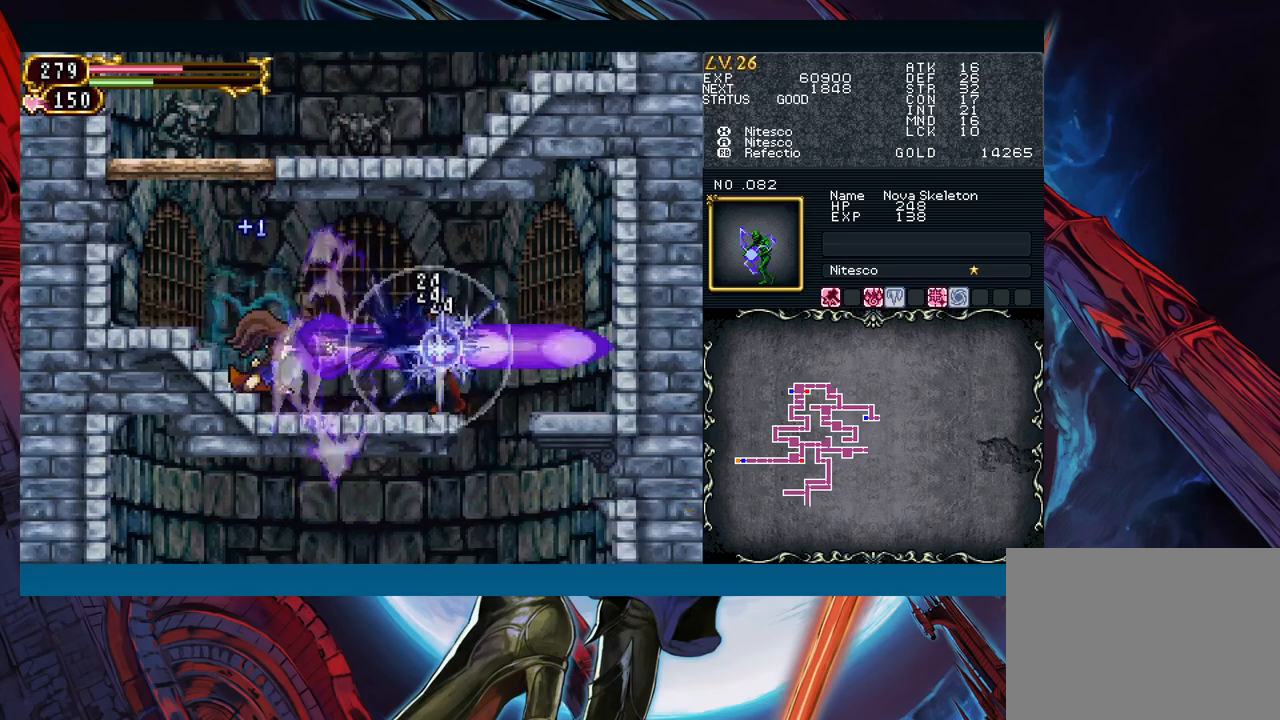
{"buttons": [], "left_stick": "center", "events": [[17, "X", "down"], [150, "X", "up"], [300, "left_stick", "center"]]}
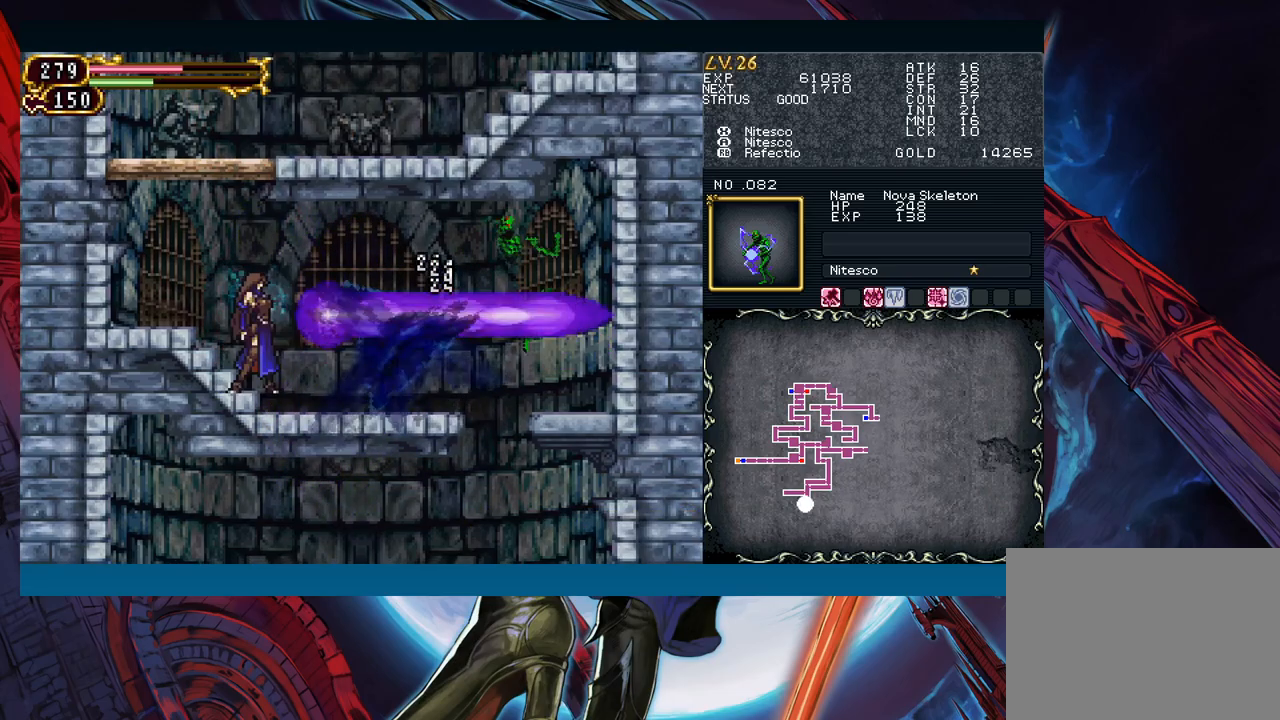
{"buttons": [], "left_stick": "down-right", "events": [[100, "left_stick", "right"], [250, "left_stick", "left"], [283, "Y", "down"], [317, "B", "down"], [317, "Y", "up"], [350, "B", "up"], [350, "left_stick", "down-right"]]}
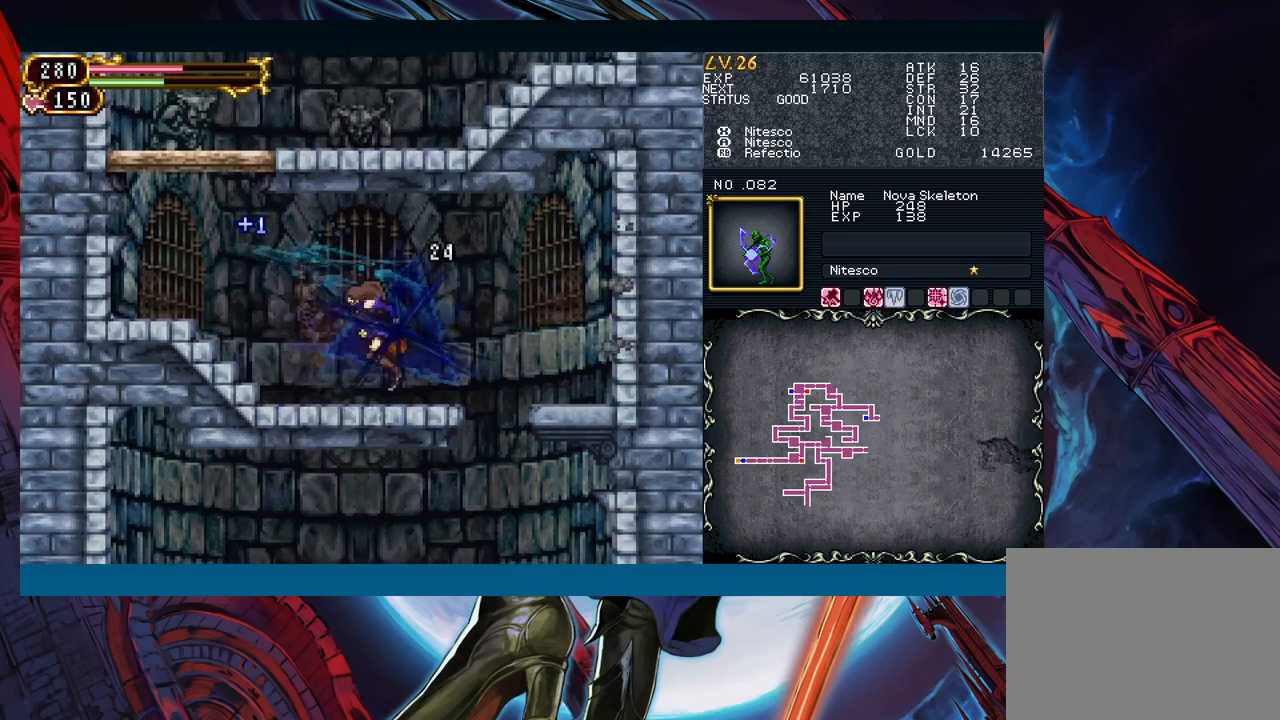
{"buttons": [], "left_stick": "down-right", "events": [[50, "left_stick", "center"], [117, "B", "down"], [117, "left_stick", "down-right"], [200, "B", "up"]]}
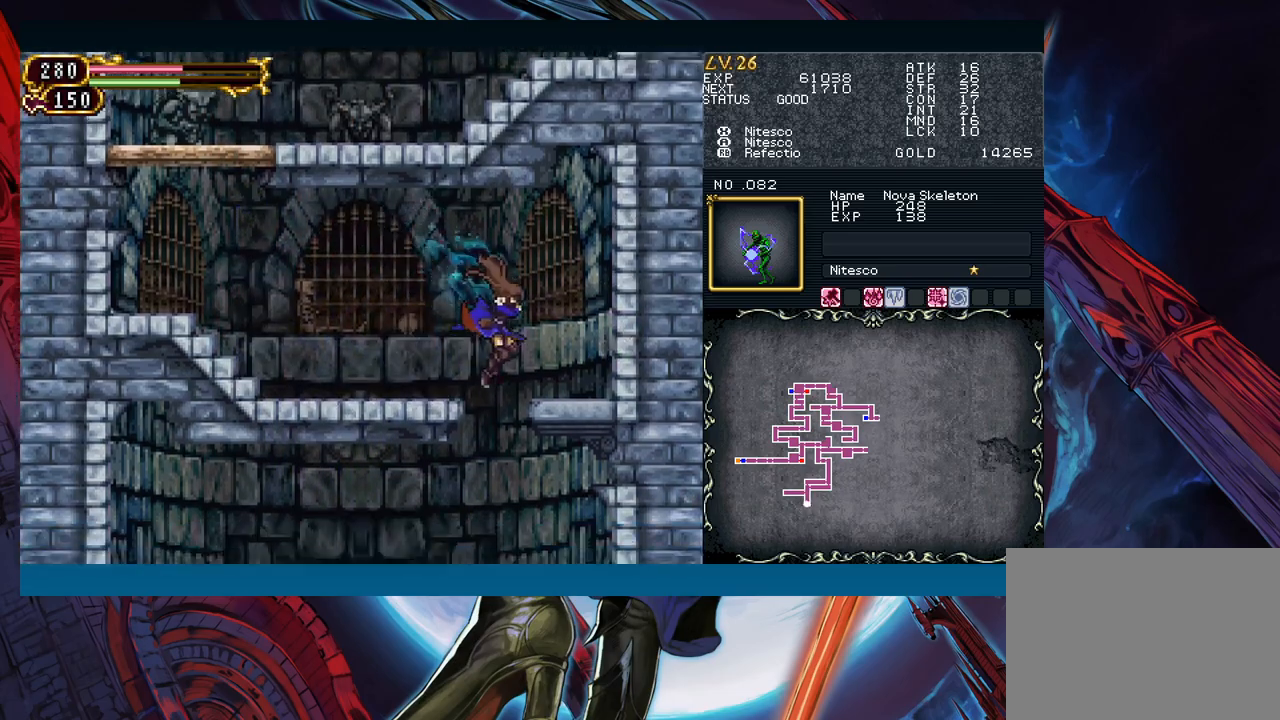
{"buttons": [], "left_stick": "left", "events": [[17, "left_stick", "left"], [350, "left_stick", "right"], [367, "Y", "down"], [400, "B", "down"], [400, "Y", "up"], [450, "B", "up"], [450, "left_stick", "left"]]}
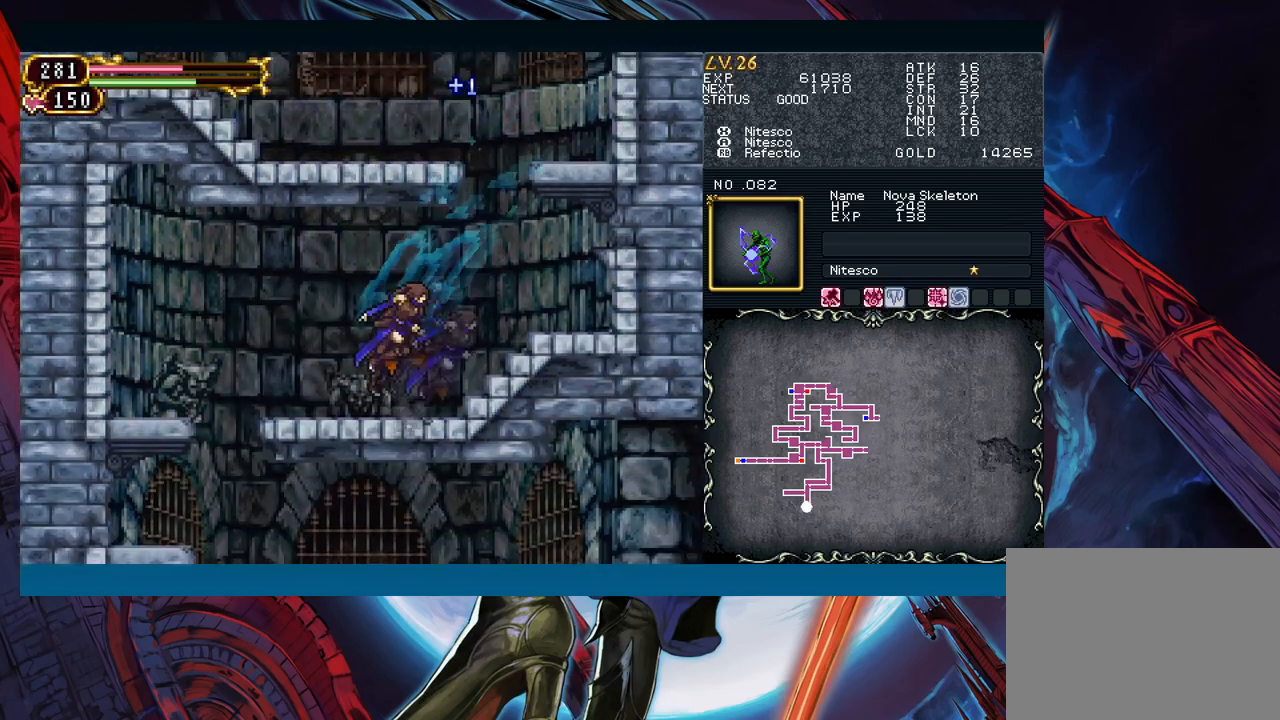
{"buttons": [], "left_stick": "down-right", "events": [[200, "left_stick", "down-left"], [233, "B", "down"], [317, "B", "up"], [500, "left_stick", "down-right"]]}
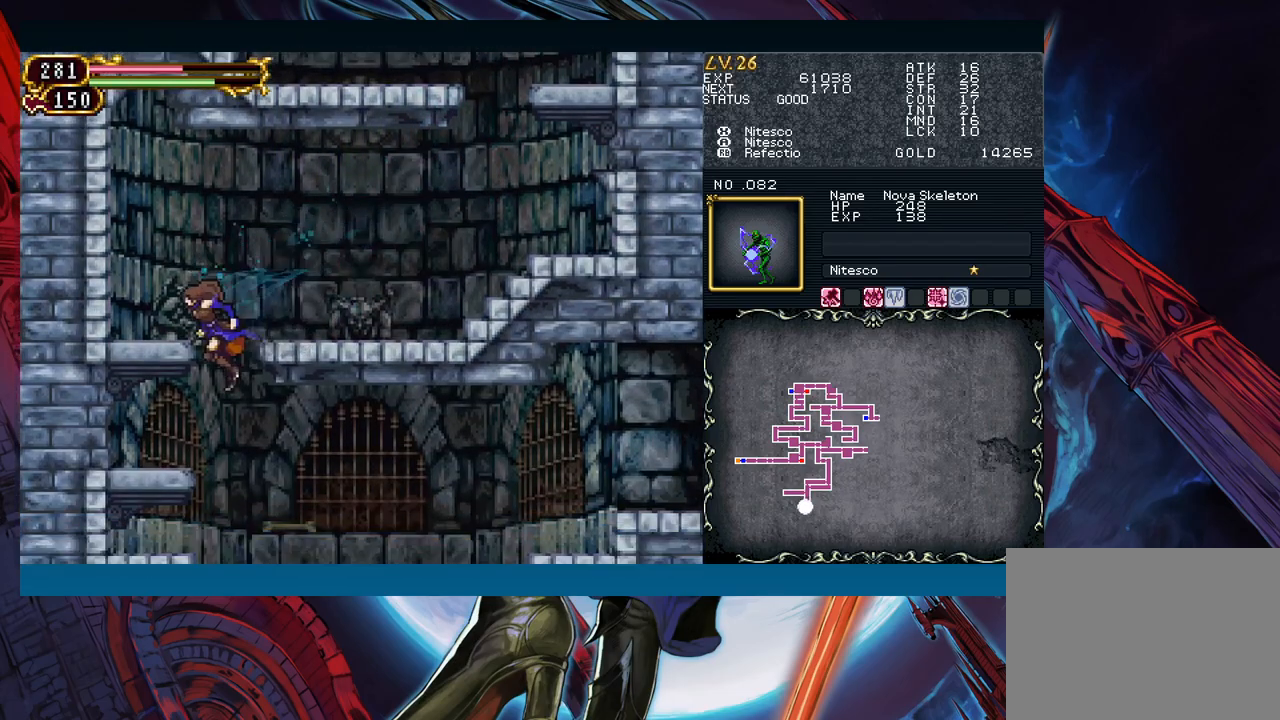
{"buttons": [], "left_stick": "right", "events": [[17, "left_stick", "right"], [317, "left_stick", "up-left"], [350, "Y", "down"], [400, "B", "down"], [400, "Y", "up"], [417, "B", "up"], [417, "left_stick", "right"]]}
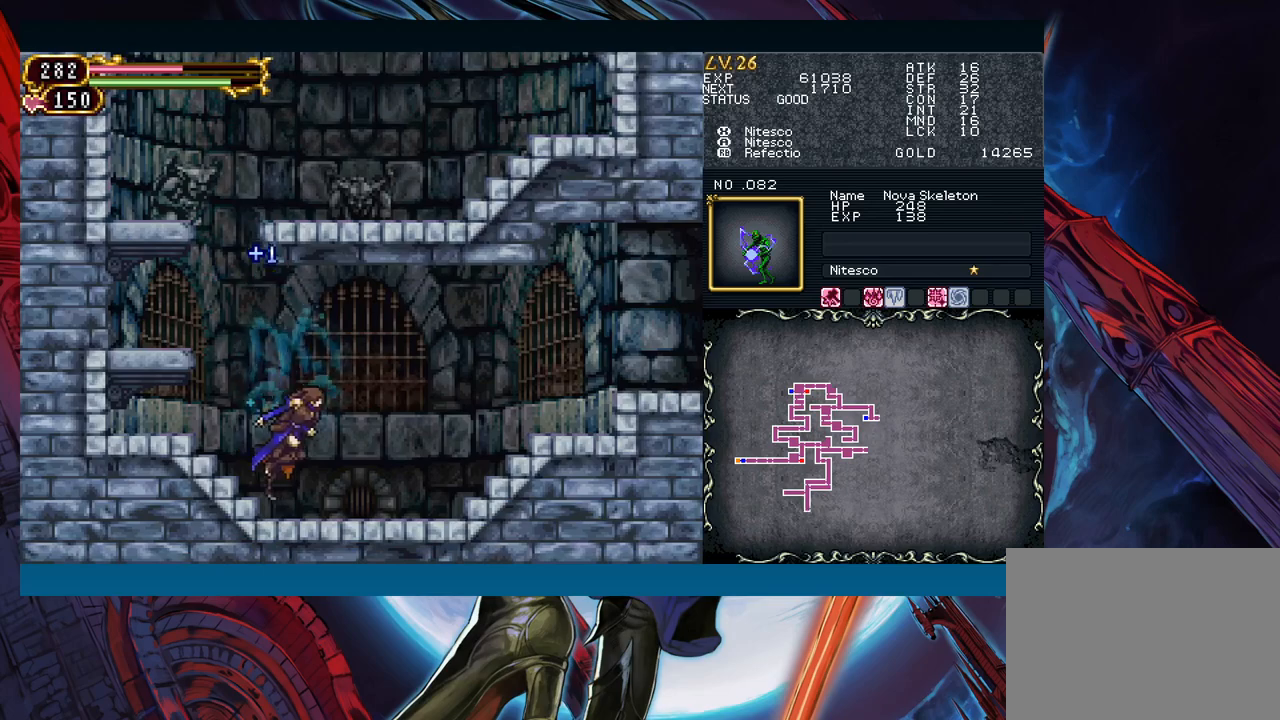
{"buttons": ["Y"], "left_stick": "left", "events": [[150, "left_stick", "up-left"], [183, "Y", "down"], [233, "B", "down"], [233, "Y", "up"], [250, "B", "up"], [250, "left_stick", "down-right"], [450, "left_stick", "left"], [483, "Y", "down"]]}
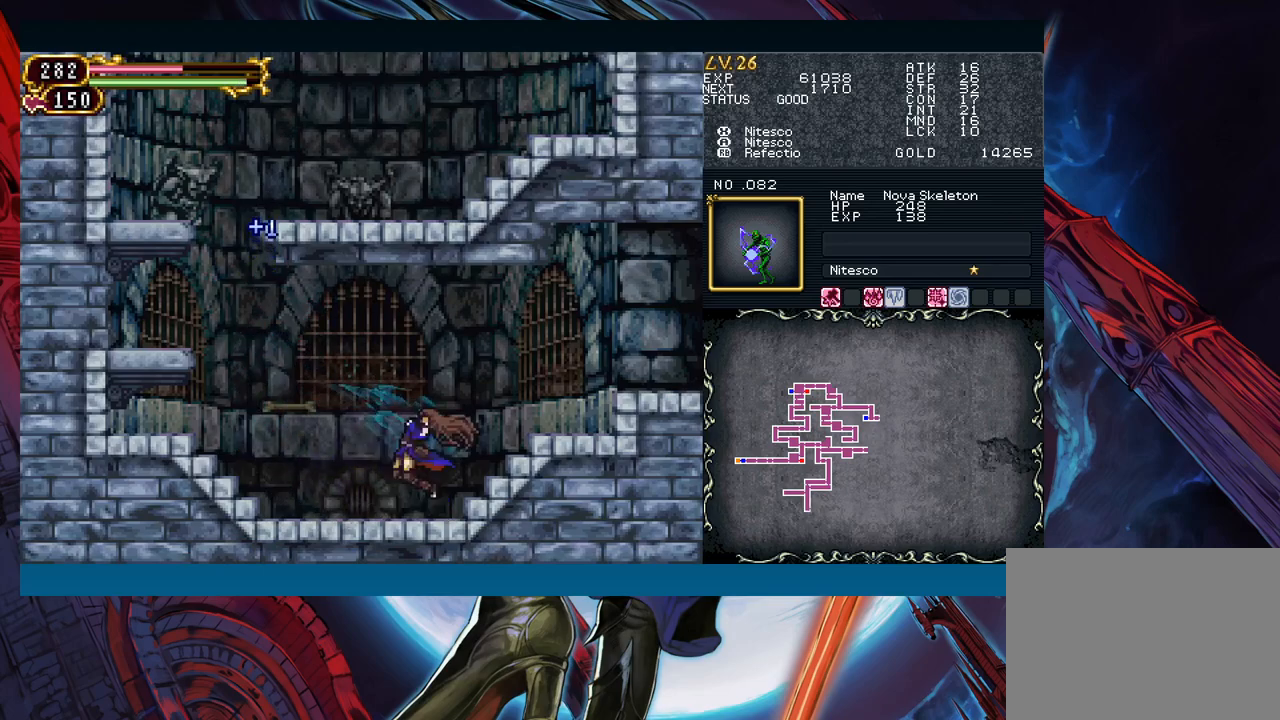
{"buttons": [], "left_stick": "down-right", "events": [[17, "B", "down"], [17, "Y", "up"], [33, "left_stick", "down-right"], [50, "B", "up"], [183, "left_stick", "left"], [233, "Y", "down"], [267, "B", "down"], [267, "Y", "up"], [283, "left_stick", "down-right"], [300, "B", "up"]]}
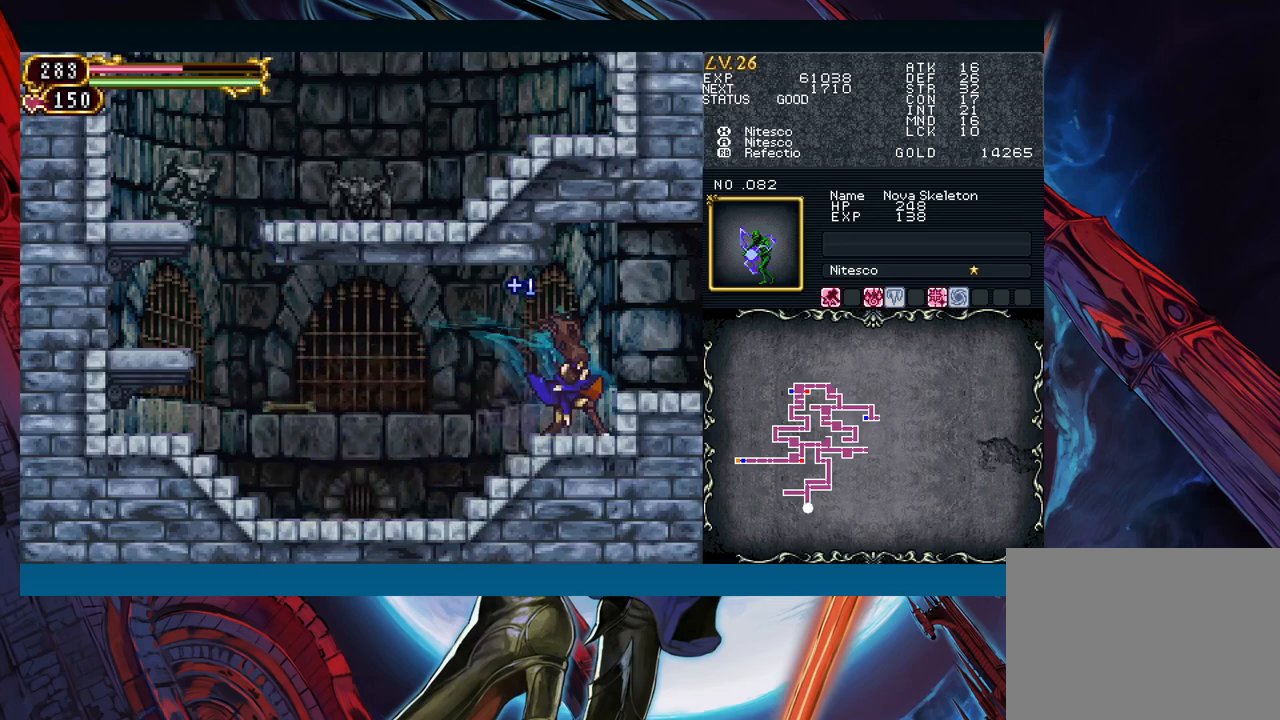
{"buttons": [], "left_stick": "right", "events": [[17, "B", "down"], [117, "B", "up"], [317, "left_stick", "up-left"], [400, "left_stick", "right"]]}
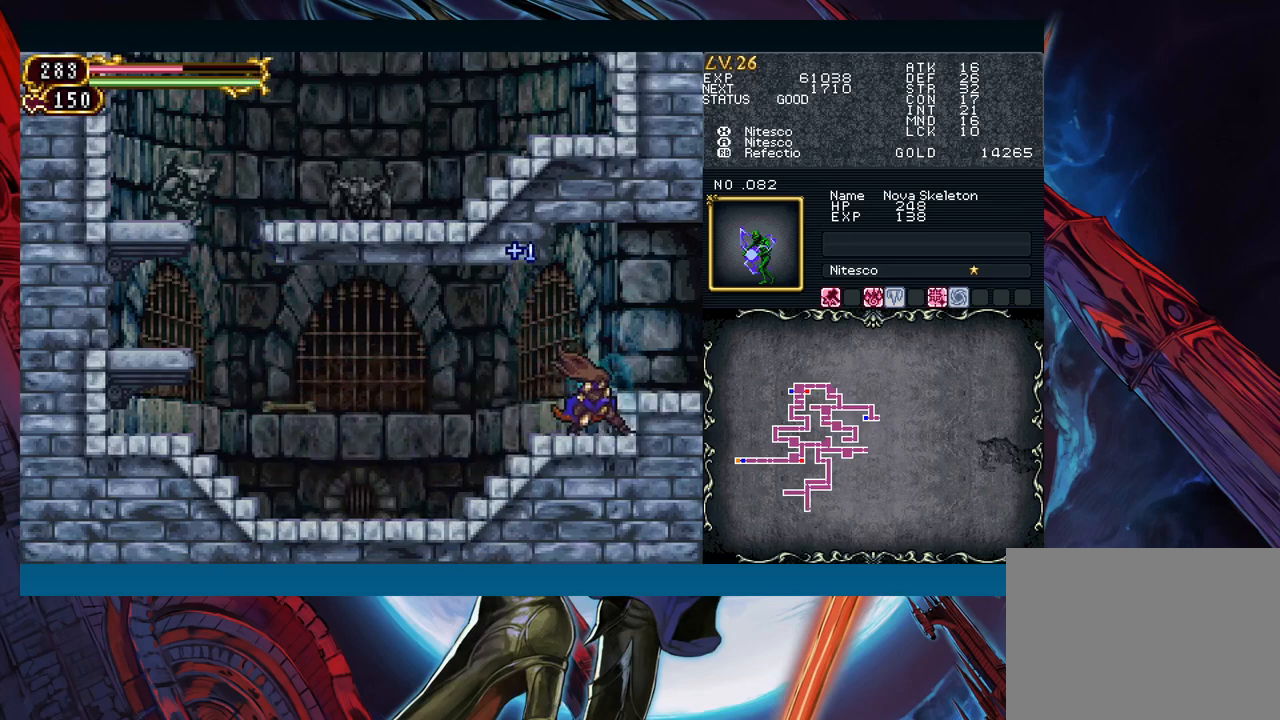
{"buttons": [], "left_stick": "up-left", "events": [[233, "B", "down"], [317, "B", "up"], [483, "left_stick", "up-left"]]}